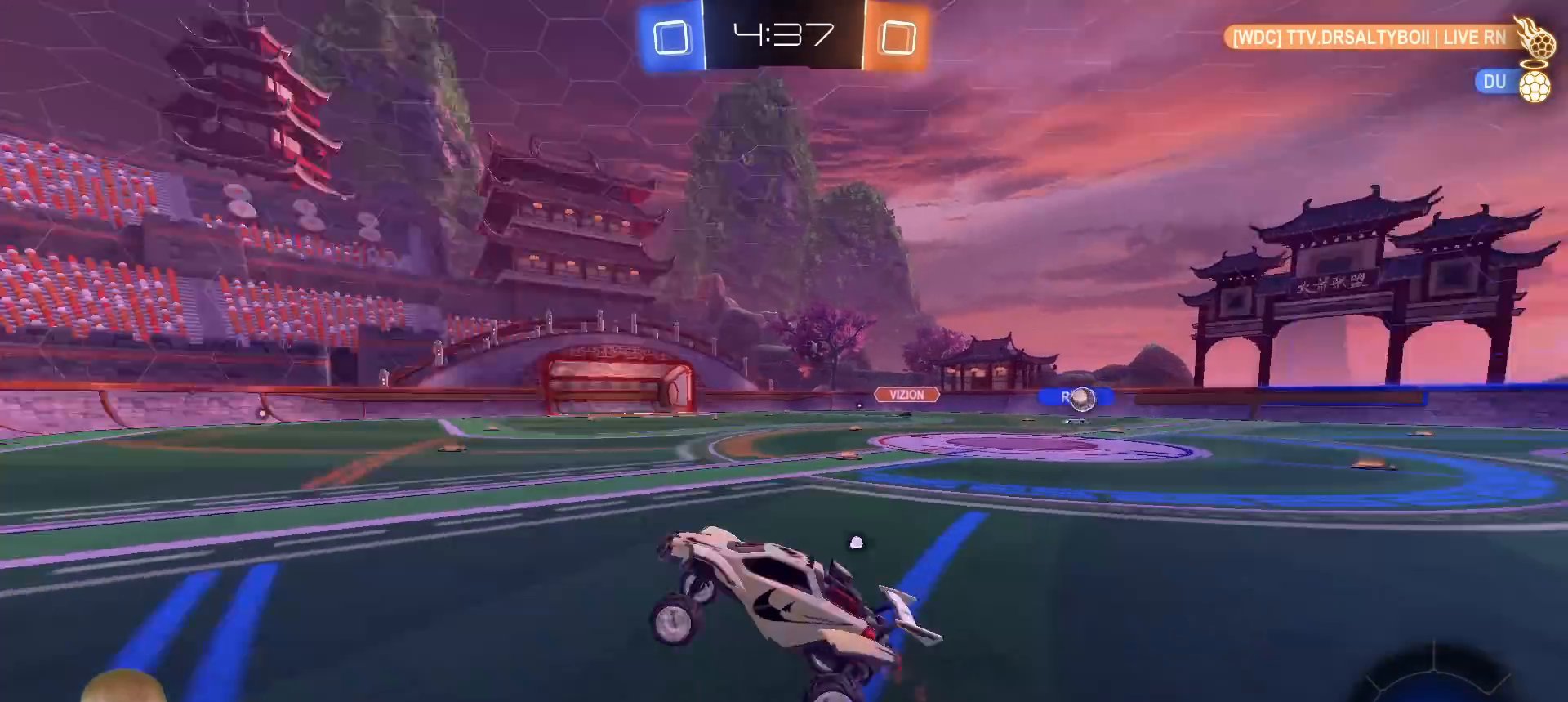
Gameplay with a controller (PlayStation layout); each line is a JSON object with the inputs held at the frame after it. "events" lists button and stick changes between this image and that frame as [ms after this image, input, new state], when the widget could be followed in between.
{"buttons": ["R1", "R2"], "left_stick": "center", "right_stick": "center", "events": [[33, "left_stick", "left"], [83, "TRIANGLE", "up"], [250, "left_stick", "center"], [300, "R1", "down"], [333, "left_stick", "right"], [367, "TRIANGLE", "down"], [467, "TRIANGLE", "up"], [500, "left_stick", "center"]]}
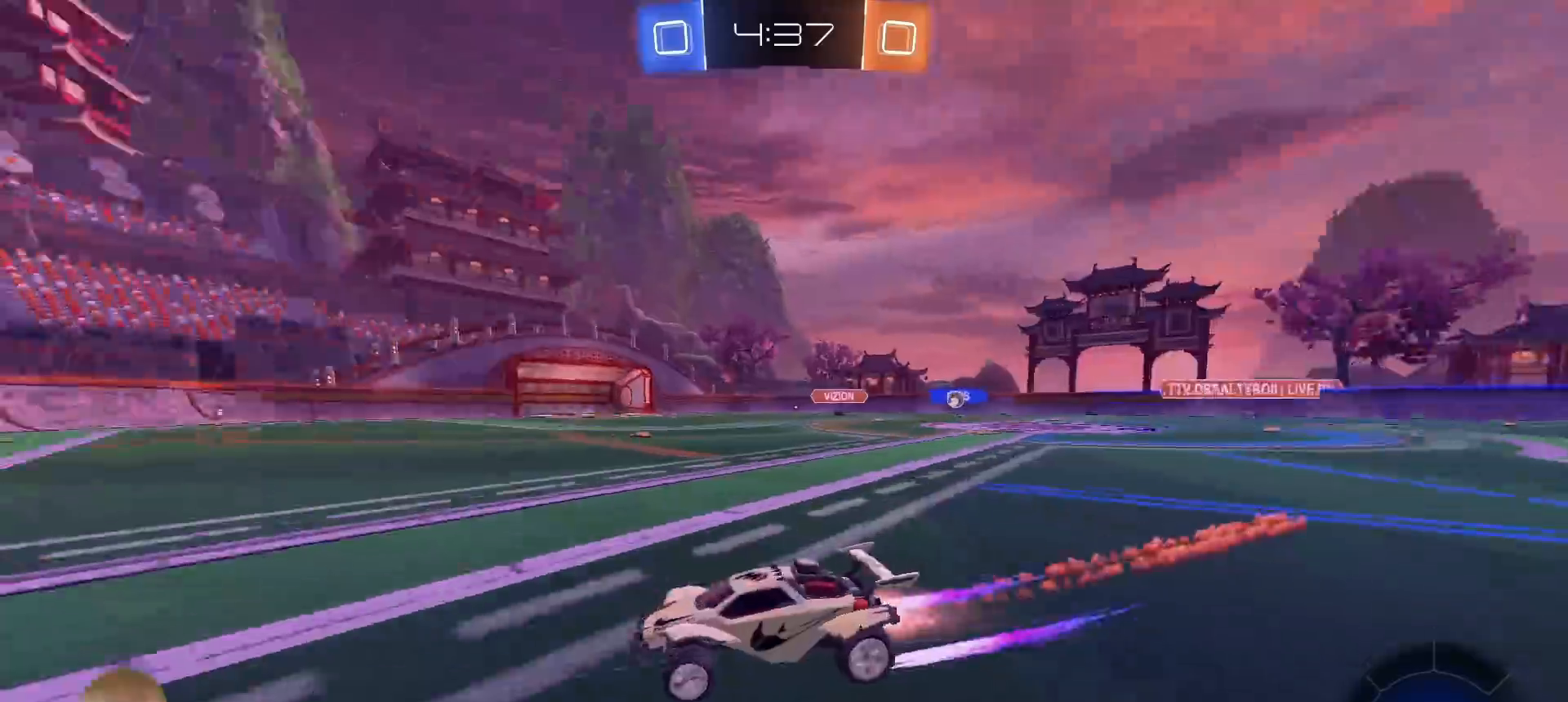
{"buttons": ["R2"], "left_stick": "left", "right_stick": "center", "events": [[17, "R1", "up"], [33, "left_stick", "left"], [83, "L1", "down"], [250, "L1", "up"]]}
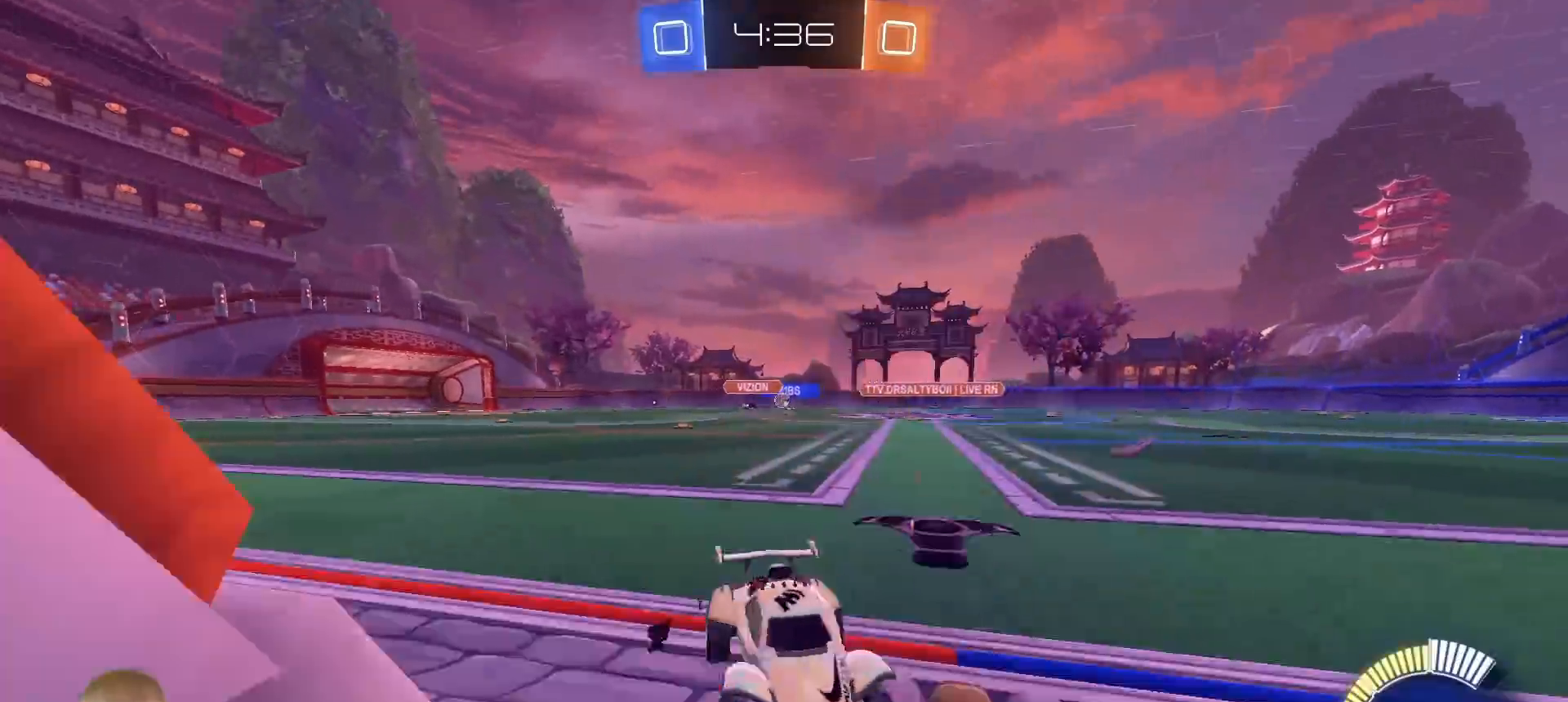
{"buttons": ["R1", "R2"], "left_stick": "left", "right_stick": "center", "events": [[317, "R1", "down"]]}
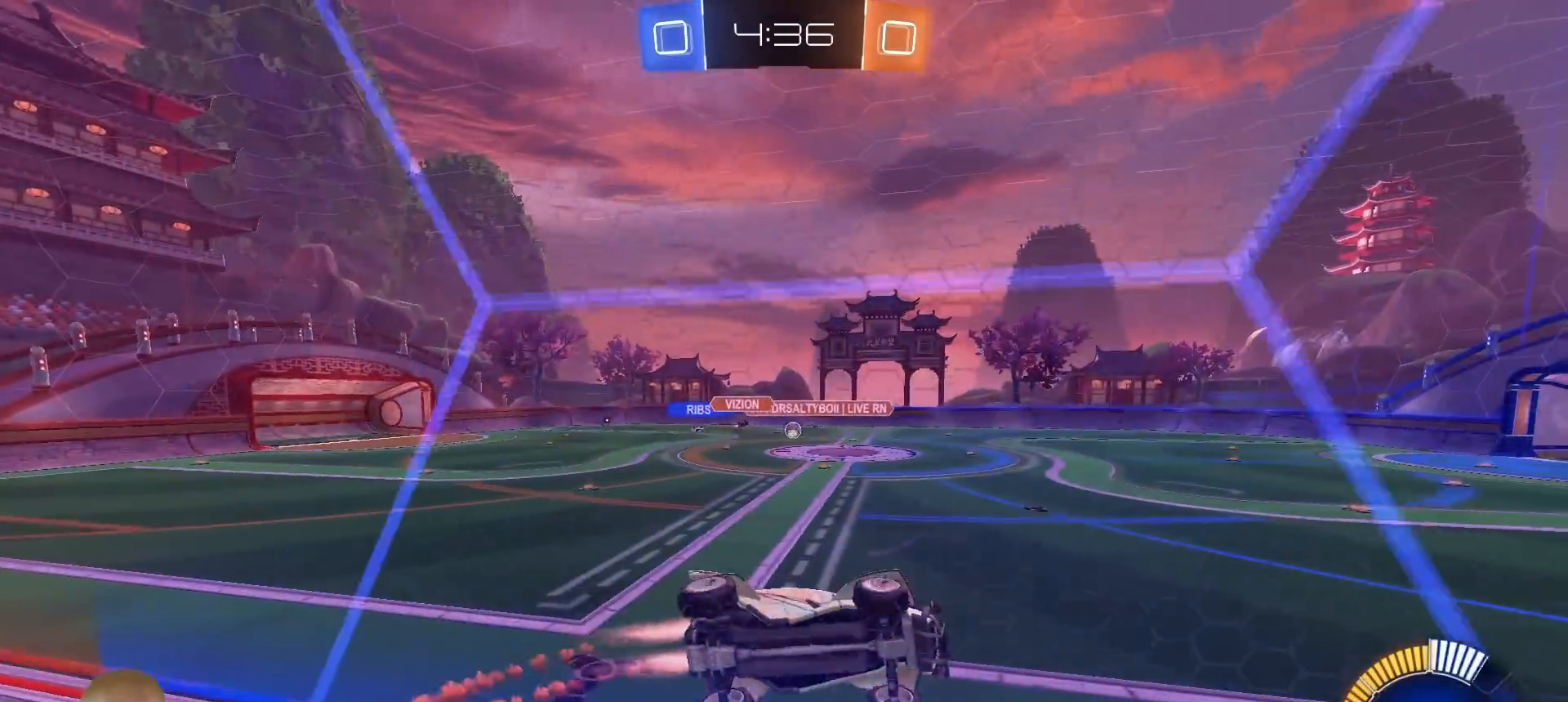
{"buttons": ["R1", "R2"], "left_stick": "left", "right_stick": "center", "events": [[300, "left_stick", "center"], [483, "left_stick", "left"]]}
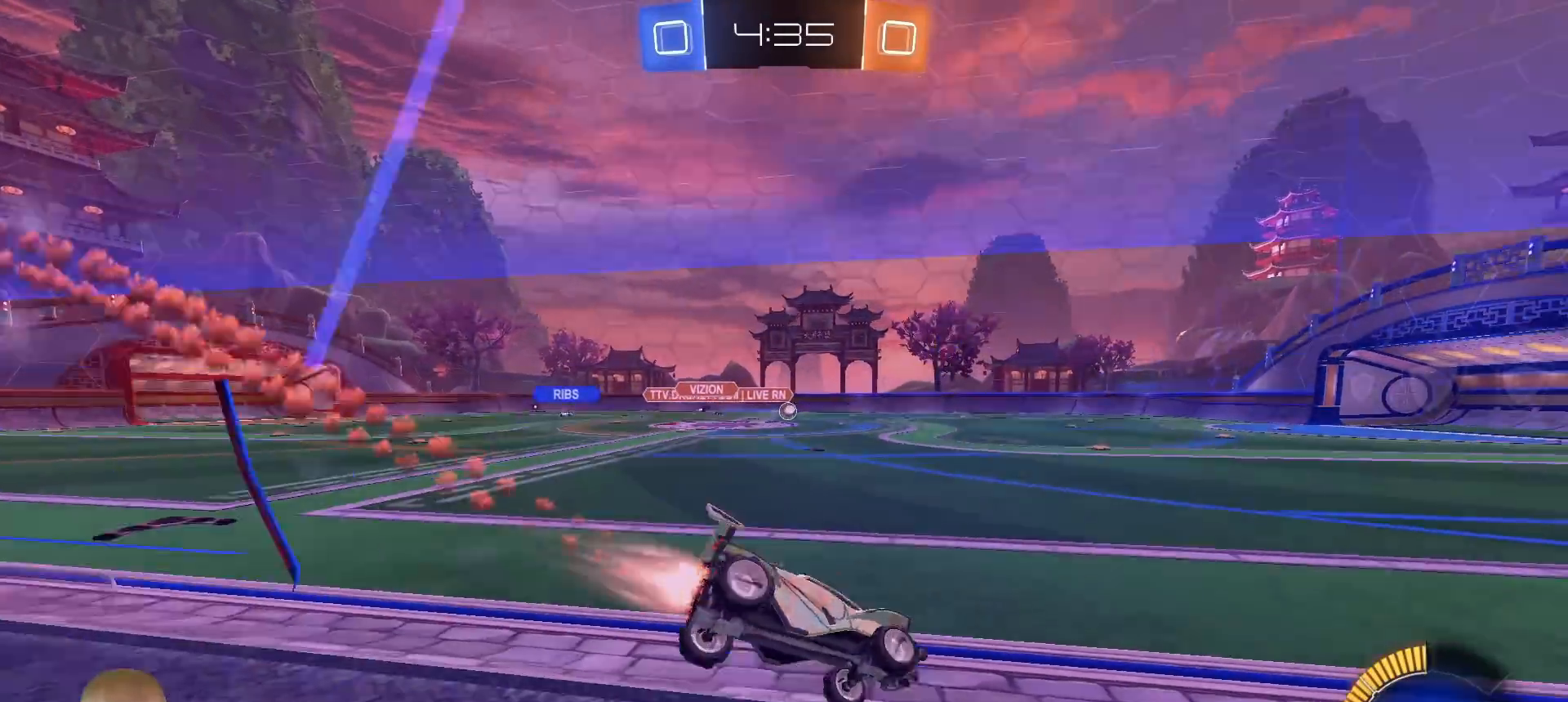
{"buttons": ["R1", "R2"], "left_stick": "center", "right_stick": "center", "events": [[67, "left_stick", "center"], [367, "left_stick", "left"], [467, "left_stick", "center"]]}
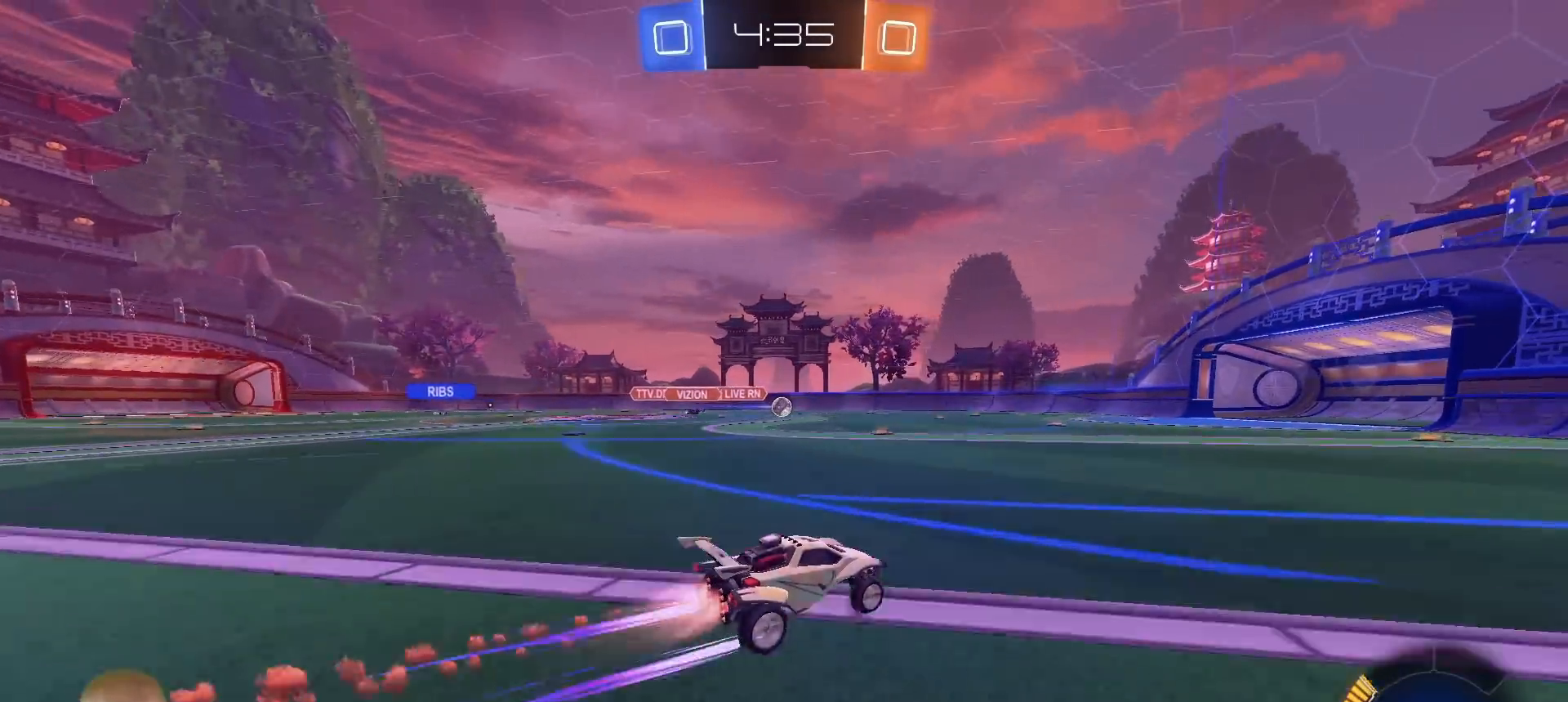
{"buttons": ["R2"], "left_stick": "center", "right_stick": "center", "events": [[67, "R1", "up"]]}
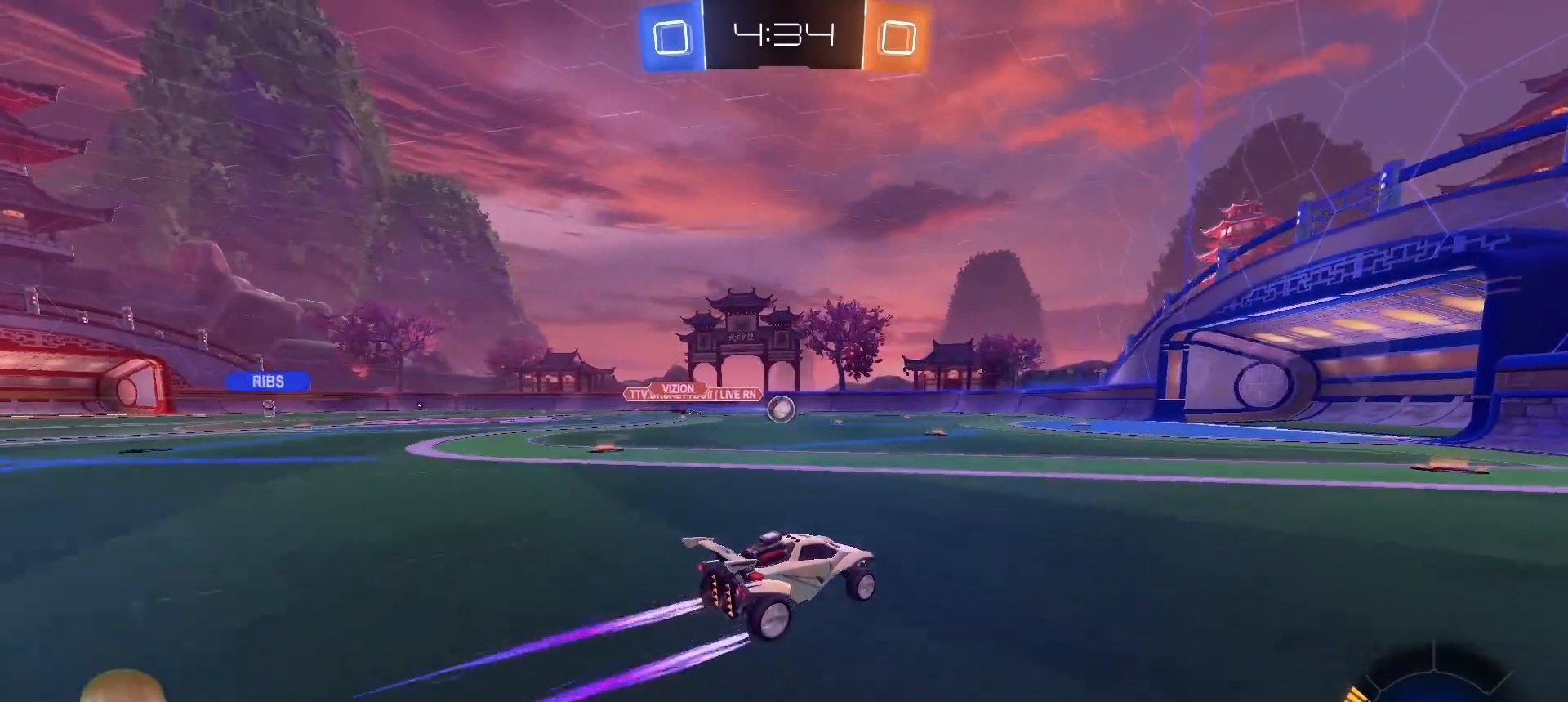
{"buttons": ["R2"], "left_stick": "center", "right_stick": "center", "events": [[383, "left_stick", "left"], [500, "left_stick", "center"]]}
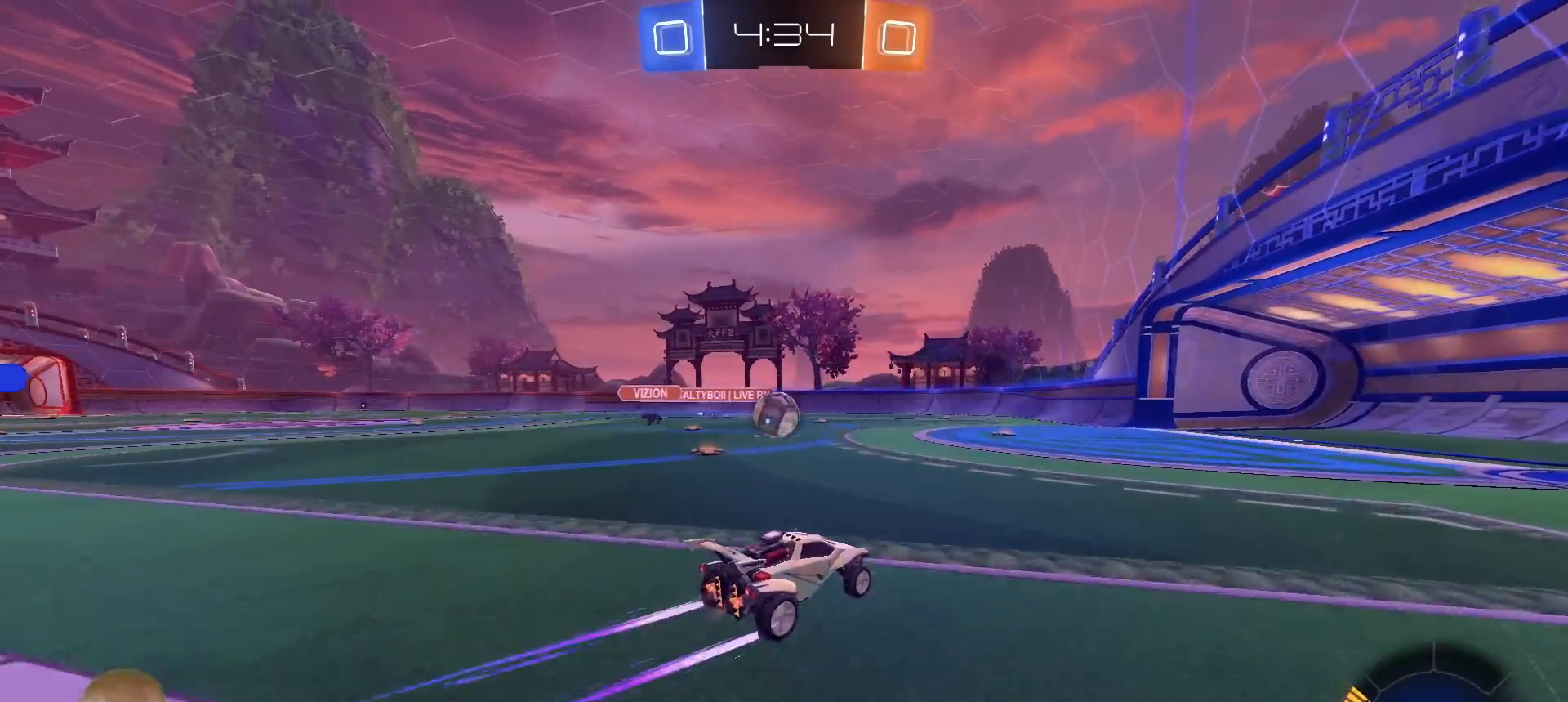
{"buttons": ["CROSS", "L1", "R1", "R2"], "left_stick": "right", "right_stick": "center", "events": [[117, "left_stick", "left"], [317, "R1", "down"], [350, "CROSS", "down"], [367, "L1", "down"], [400, "left_stick", "up-right"], [417, "CROSS", "up"], [450, "CROSS", "down"], [500, "left_stick", "right"]]}
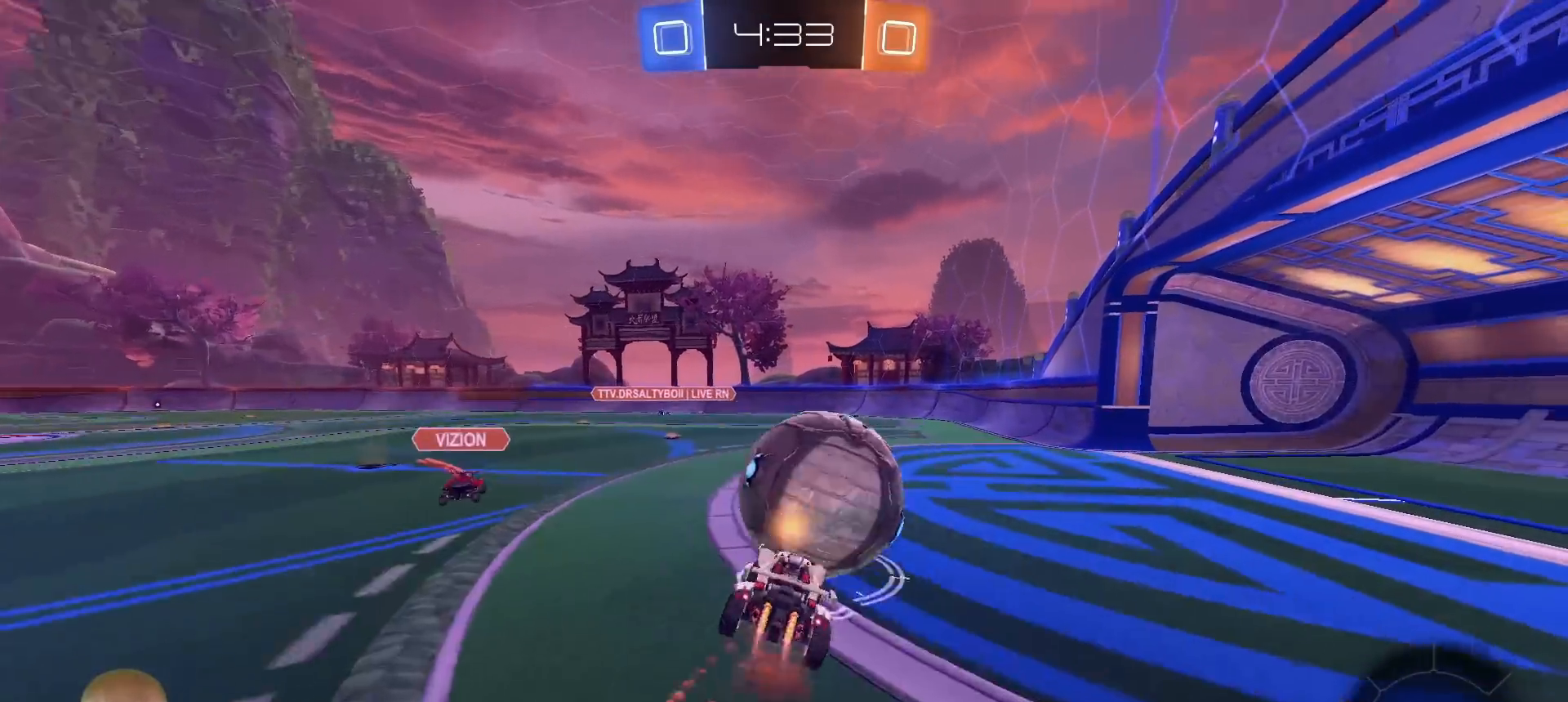
{"buttons": ["L1", "R2"], "left_stick": "down-right", "right_stick": "center", "events": [[17, "left_stick", "down-right"], [33, "CROSS", "up"], [267, "R1", "up"]]}
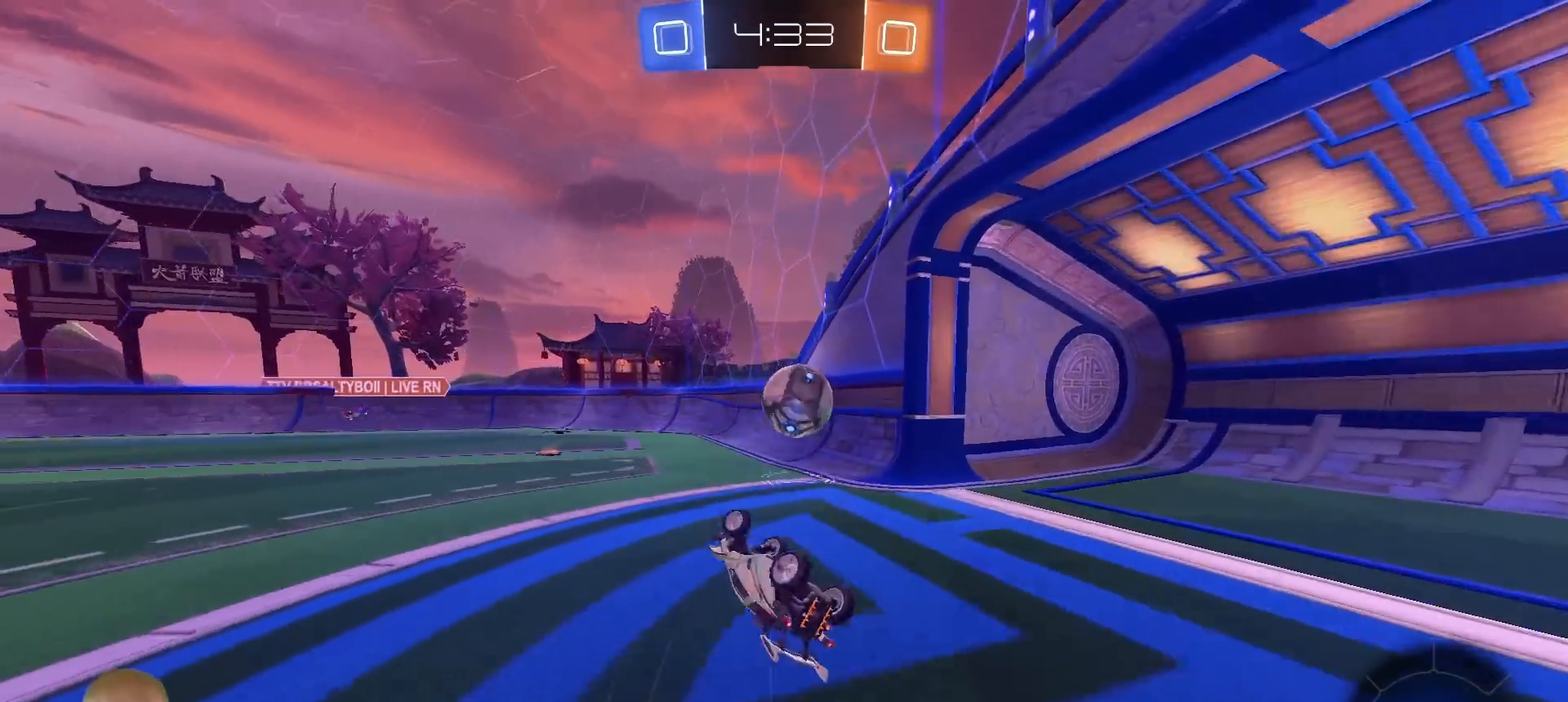
{"buttons": ["R2"], "left_stick": "left", "right_stick": "center", "events": [[167, "L1", "up"], [217, "left_stick", "center"], [367, "left_stick", "left"]]}
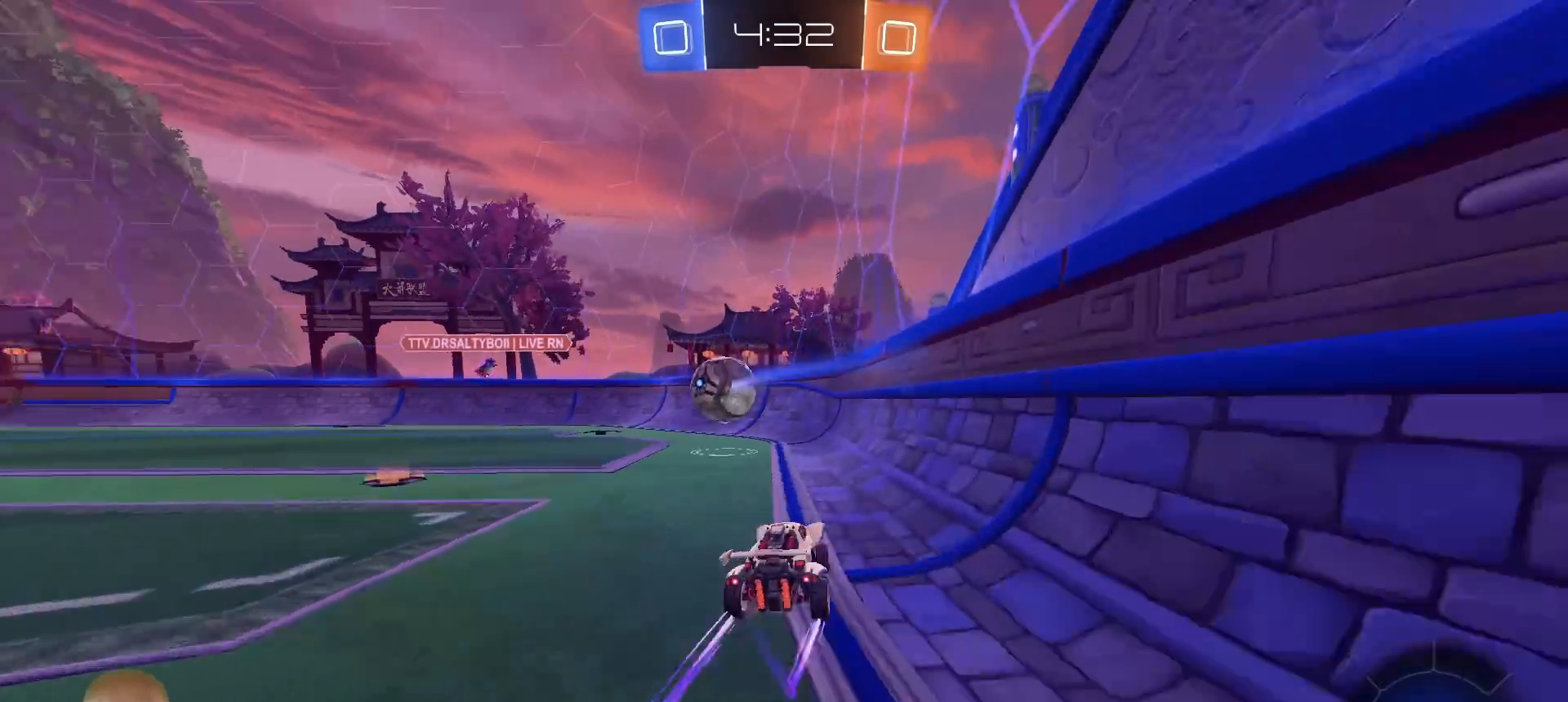
{"buttons": [], "left_stick": "right", "right_stick": "center", "events": [[83, "left_stick", "center"], [100, "R1", "down"], [217, "left_stick", "right"], [233, "R1", "up"], [367, "L1", "down"], [417, "L1", "up"], [450, "R2", "up"]]}
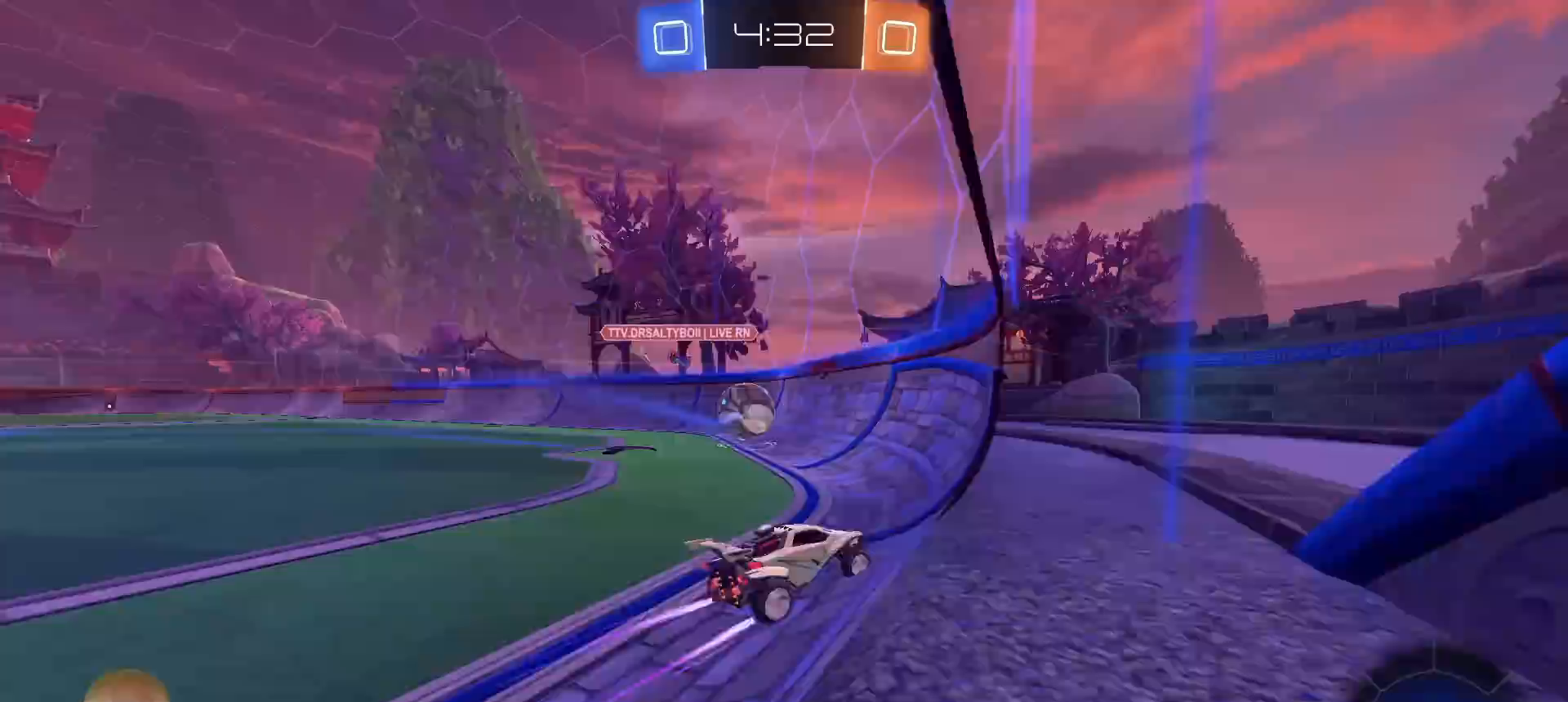
{"buttons": ["R2"], "left_stick": "right", "right_stick": "center", "events": [[17, "L2", "down"], [167, "R2", "down"], [183, "L2", "up"], [250, "L1", "down"], [367, "L1", "up"]]}
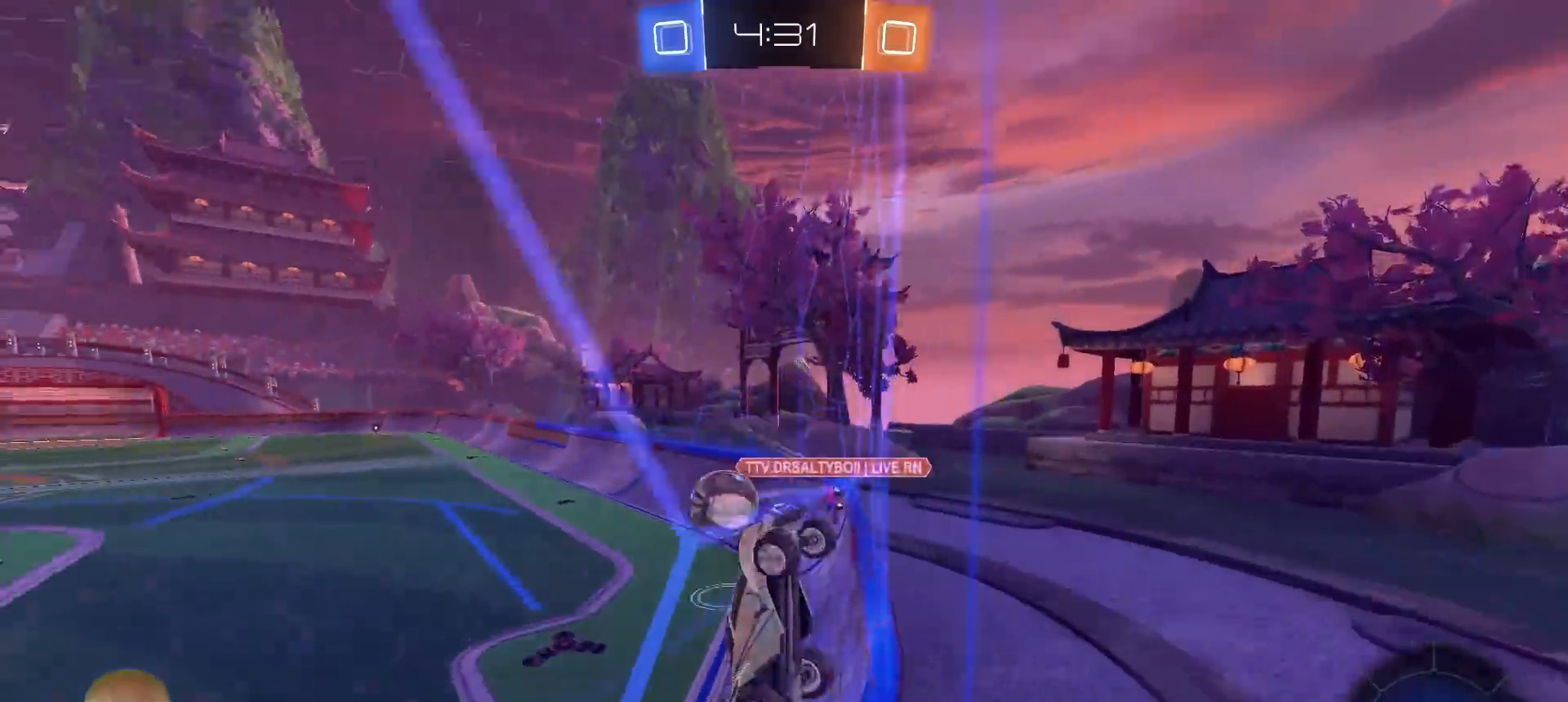
{"buttons": ["R1", "R2"], "left_stick": "right", "right_stick": "center", "events": [[250, "R1", "down"]]}
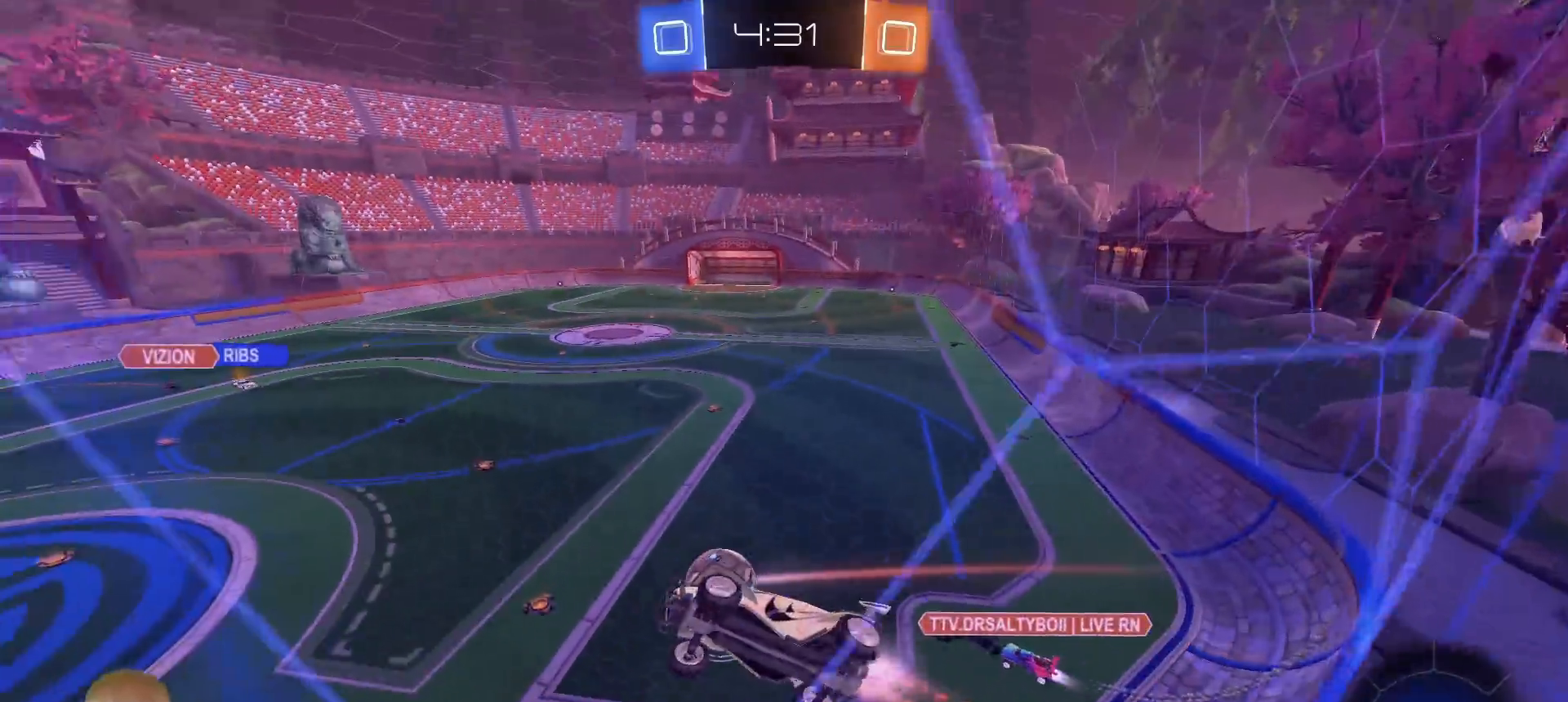
{"buttons": ["R1", "R2"], "left_stick": "center", "right_stick": "center", "events": [[333, "left_stick", "center"]]}
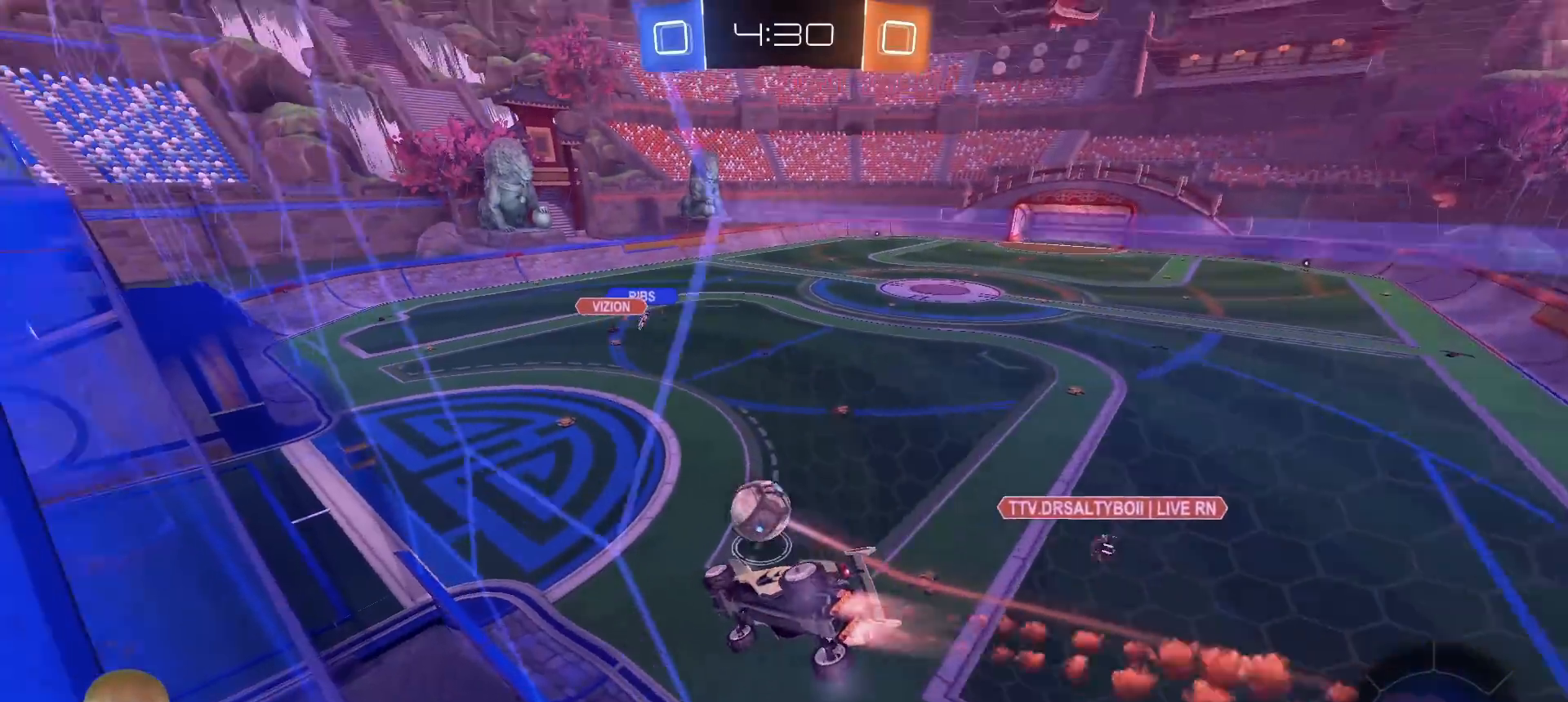
{"buttons": ["L1", "R2"], "left_stick": "down-left", "right_stick": "center", "events": [[167, "left_stick", "right"], [217, "CROSS", "down"], [250, "SQUARE", "down"], [283, "L1", "down"], [283, "left_stick", "down-left"], [350, "CROSS", "up"], [433, "R1", "up"], [433, "SQUARE", "up"]]}
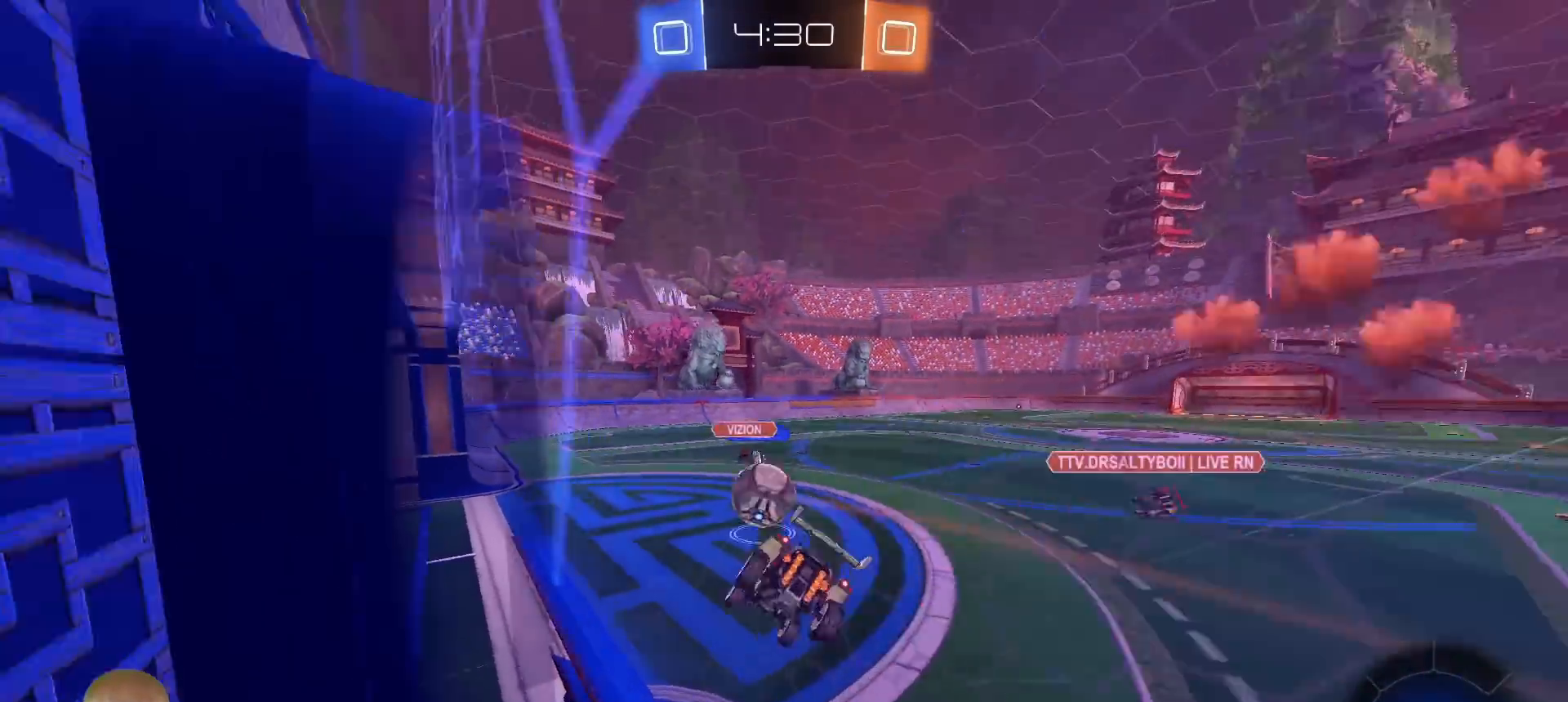
{"buttons": ["L1", "R2"], "left_stick": "down-left", "right_stick": "center", "events": [[33, "left_stick", "up-left"], [50, "CROSS", "down"], [67, "R1", "down"], [167, "CROSS", "up"], [167, "left_stick", "down-left"], [500, "R1", "up"]]}
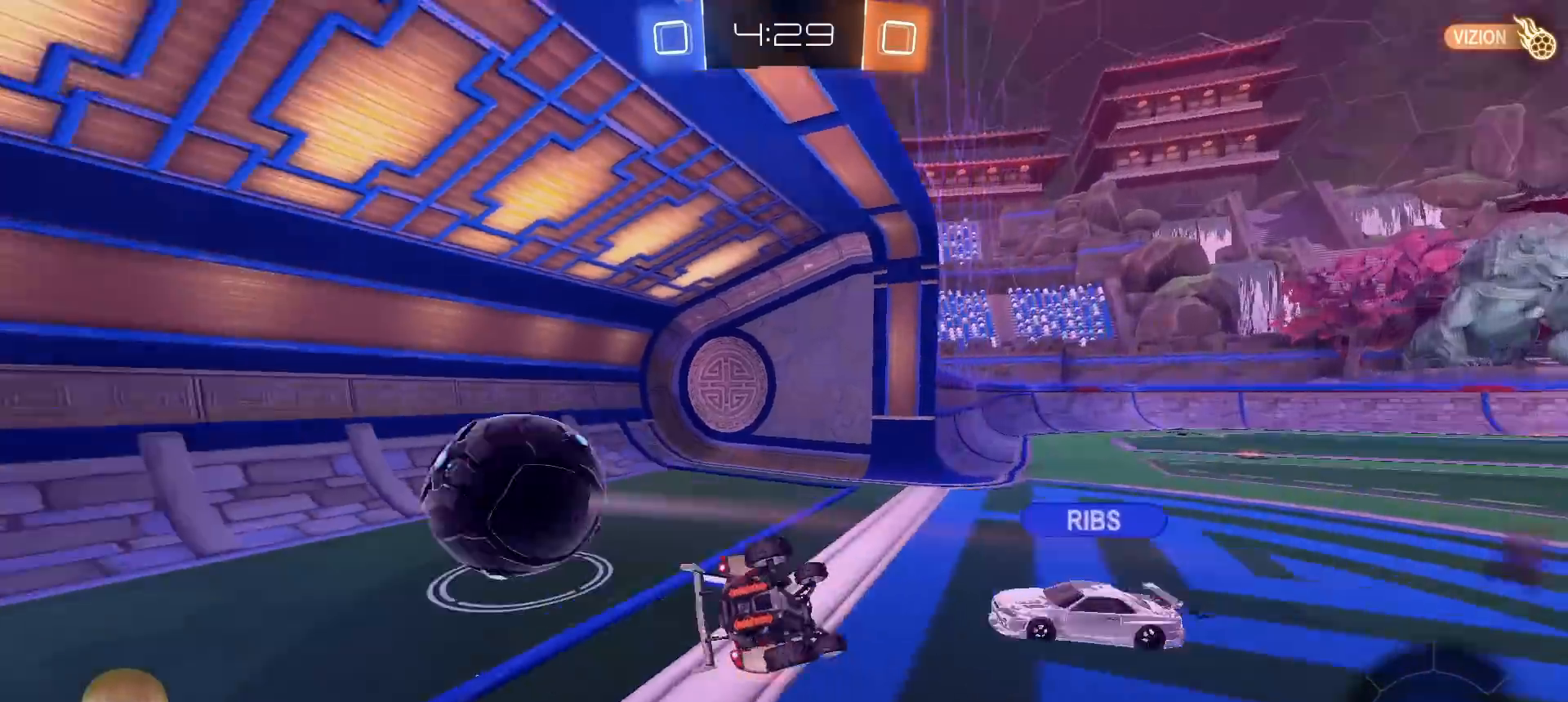
{"buttons": [], "left_stick": "center", "right_stick": "center", "events": [[83, "R2", "up"], [83, "left_stick", "center"], [117, "L1", "up"], [167, "L3", "down"], [200, "TRIANGLE", "down"], [283, "TRIANGLE", "up"], [383, "L3", "up"]]}
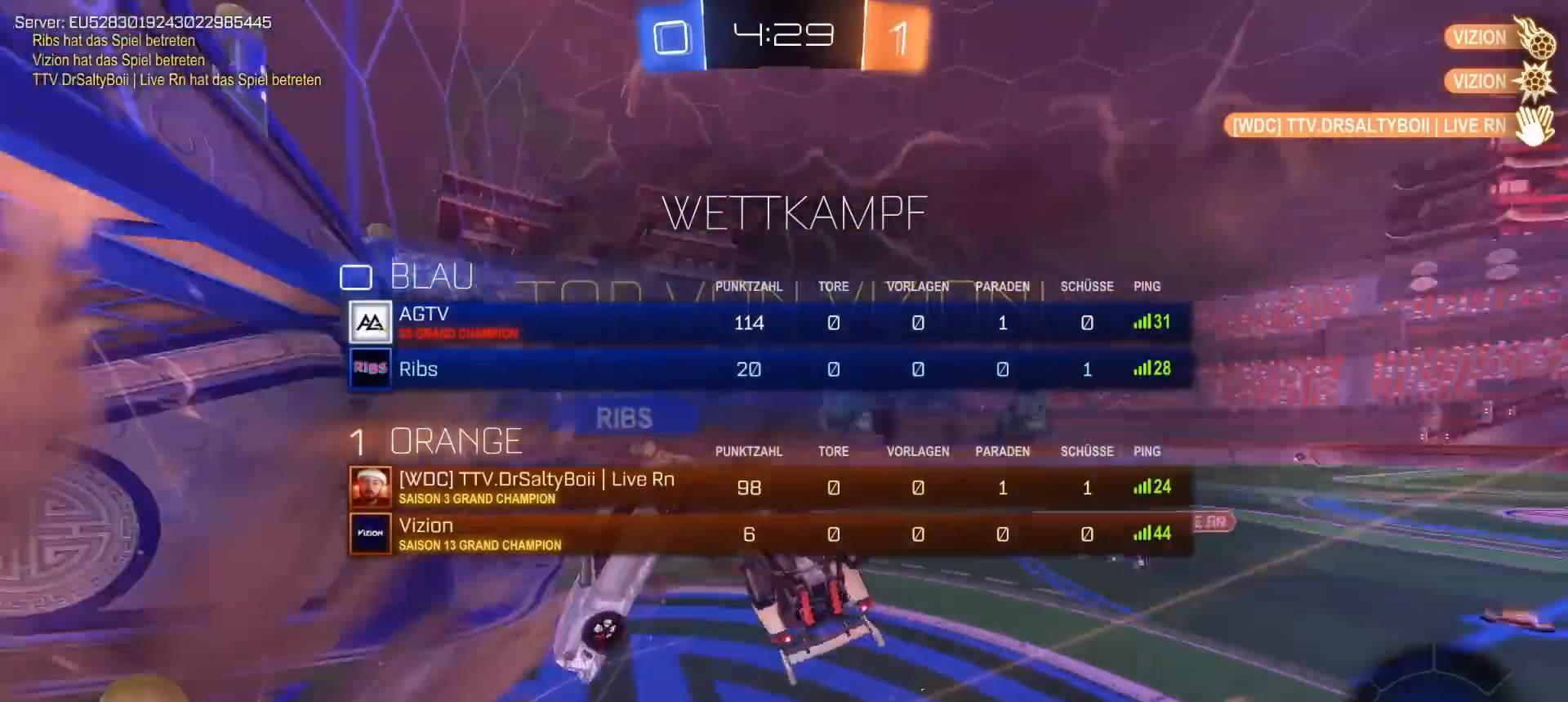
{"buttons": [], "left_stick": "center", "right_stick": "center", "events": [[150, "L3", "down"], [300, "L3", "up"], [300, "left_stick", "right"], [450, "left_stick", "center"]]}
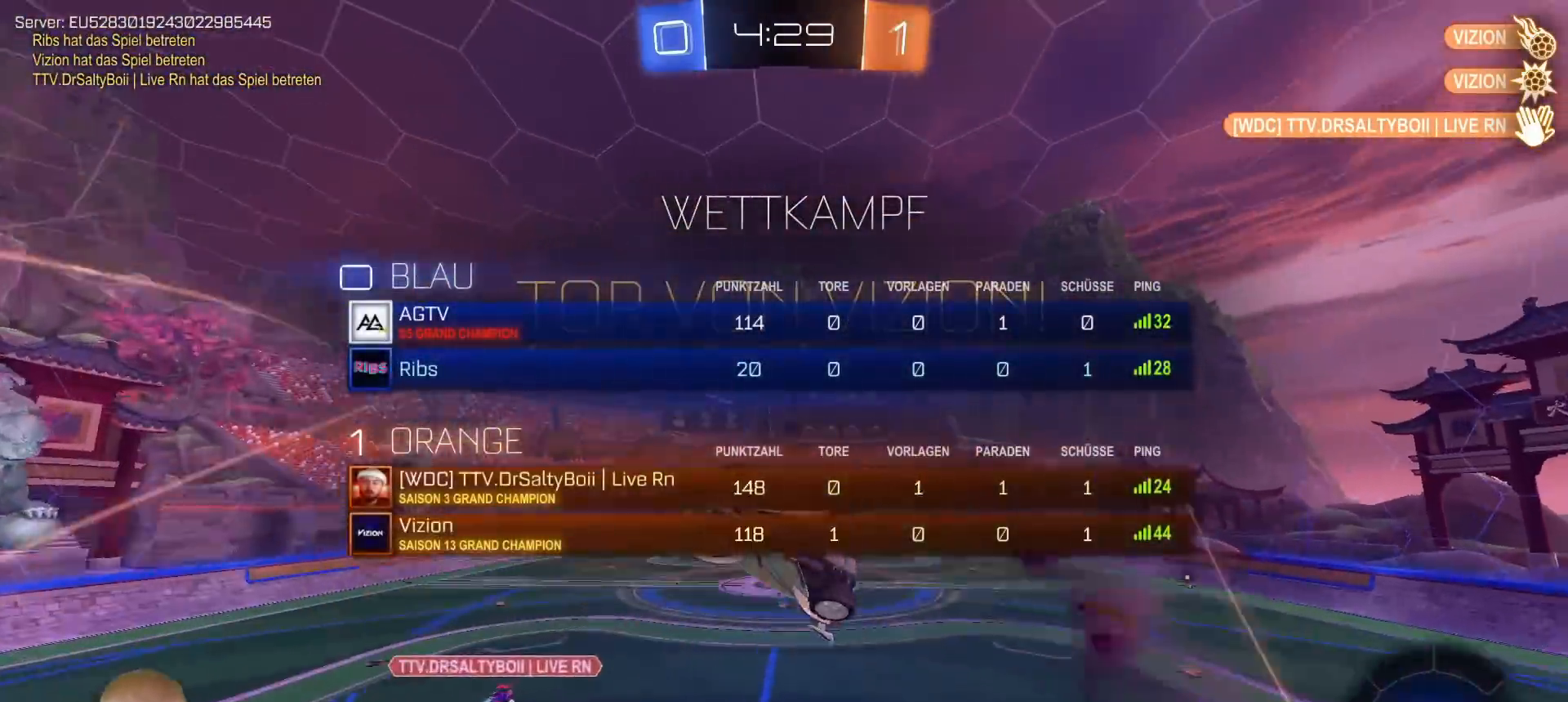
{"buttons": [], "left_stick": "center", "right_stick": "center", "events": [[117, "L3", "down"], [250, "L3", "up"]]}
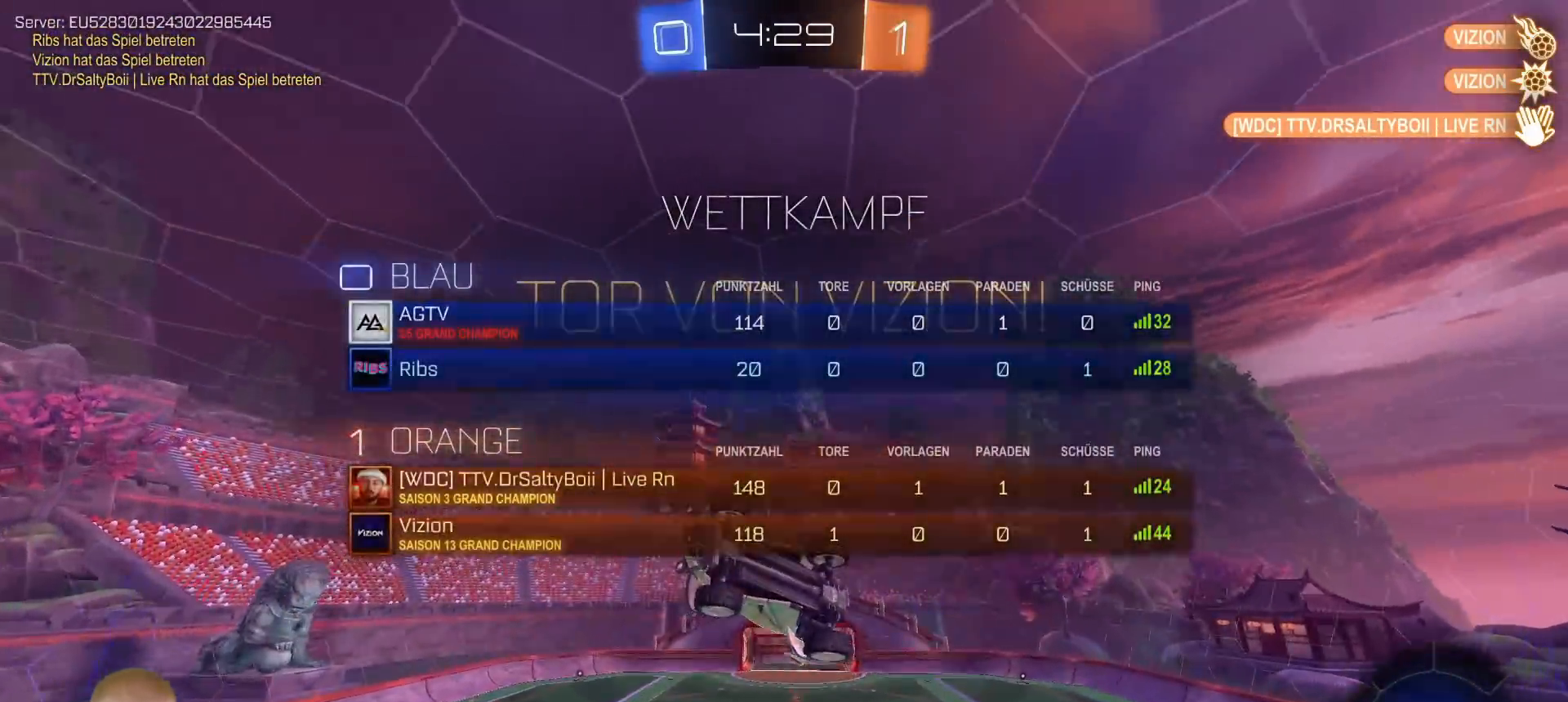
{"buttons": [], "left_stick": "up-right", "right_stick": "center", "events": [[283, "left_stick", "up-right"]]}
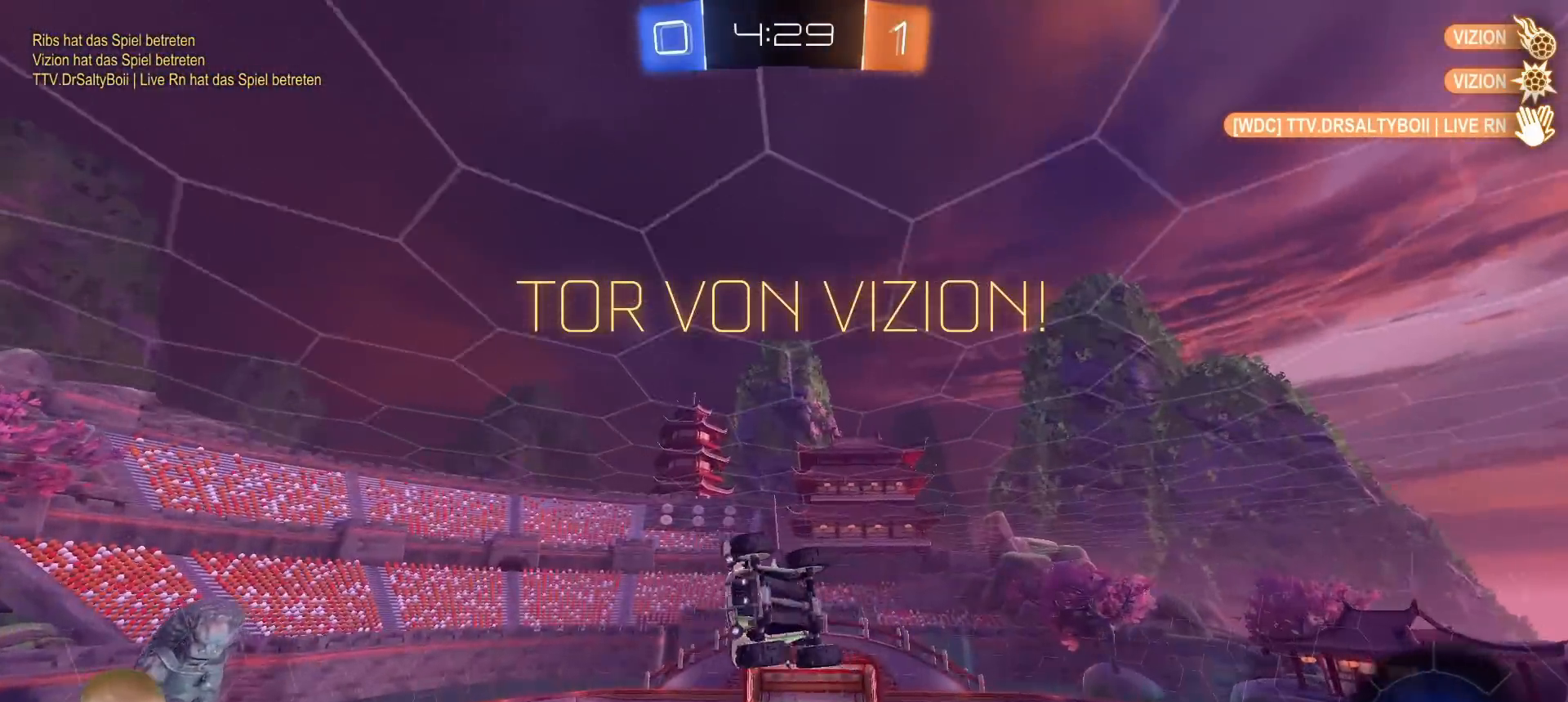
{"buttons": [], "left_stick": "center", "right_stick": "center", "events": [[333, "left_stick", "center"], [417, "left_stick", "left"], [500, "left_stick", "center"]]}
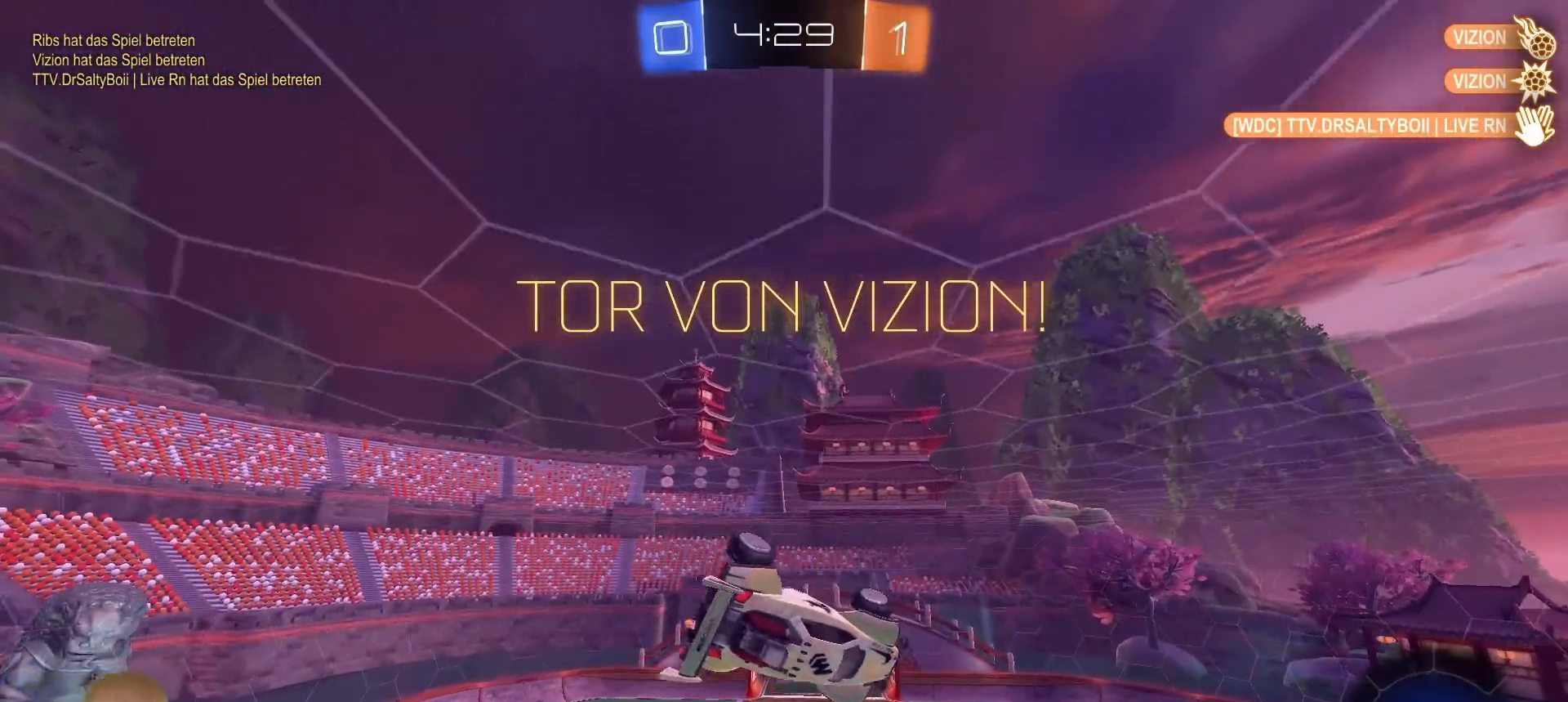
{"buttons": [], "left_stick": "center", "right_stick": "center", "events": []}
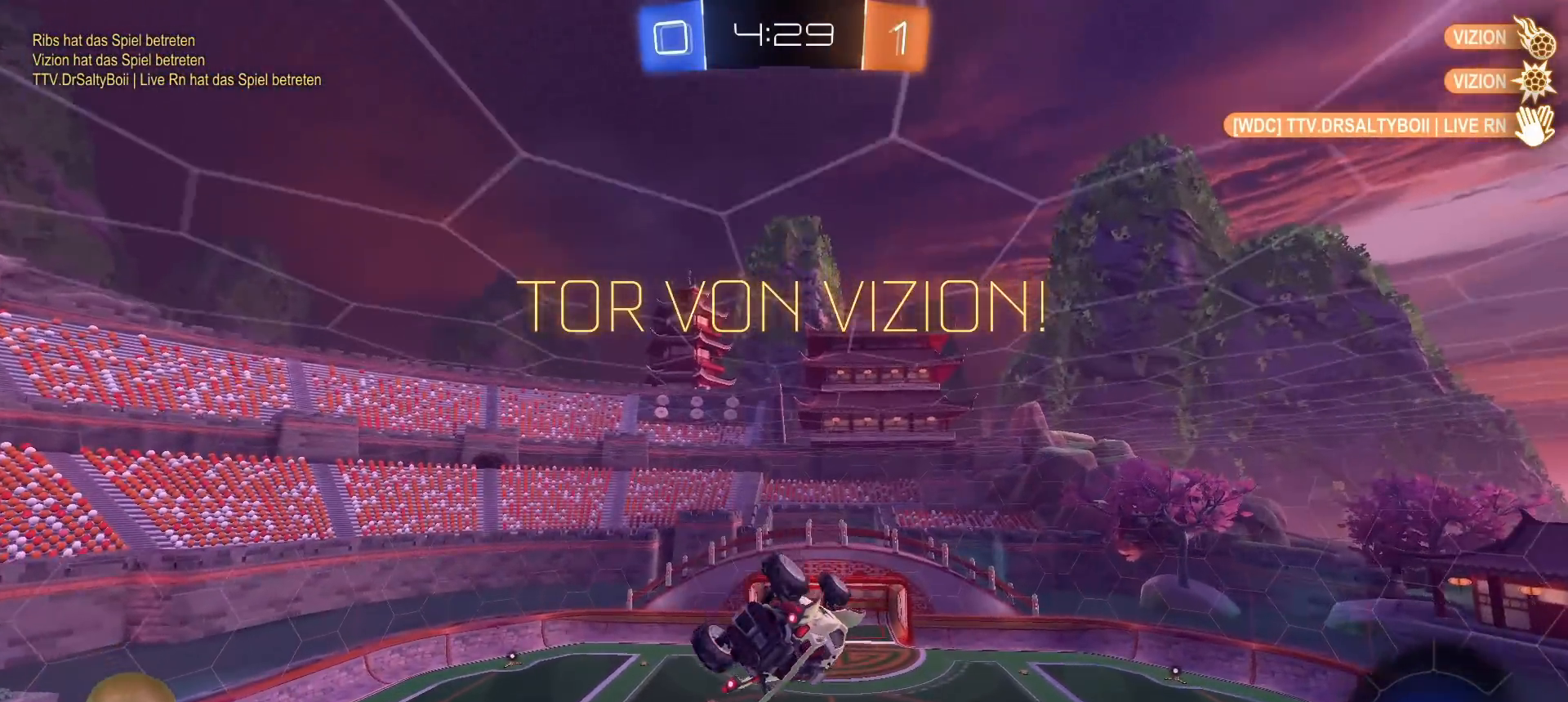
{"buttons": [], "left_stick": "center", "right_stick": "center", "events": []}
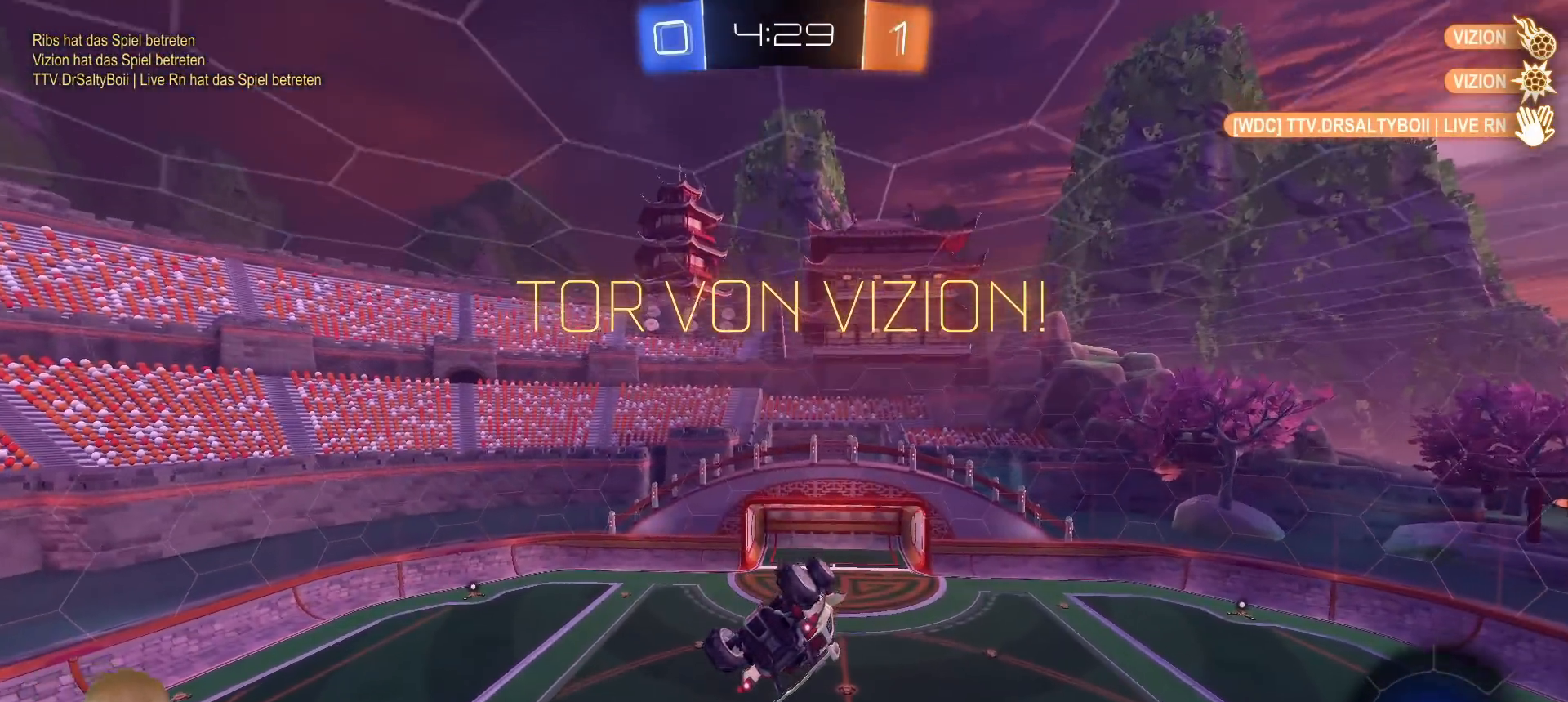
{"buttons": [], "left_stick": "center", "right_stick": "center", "events": []}
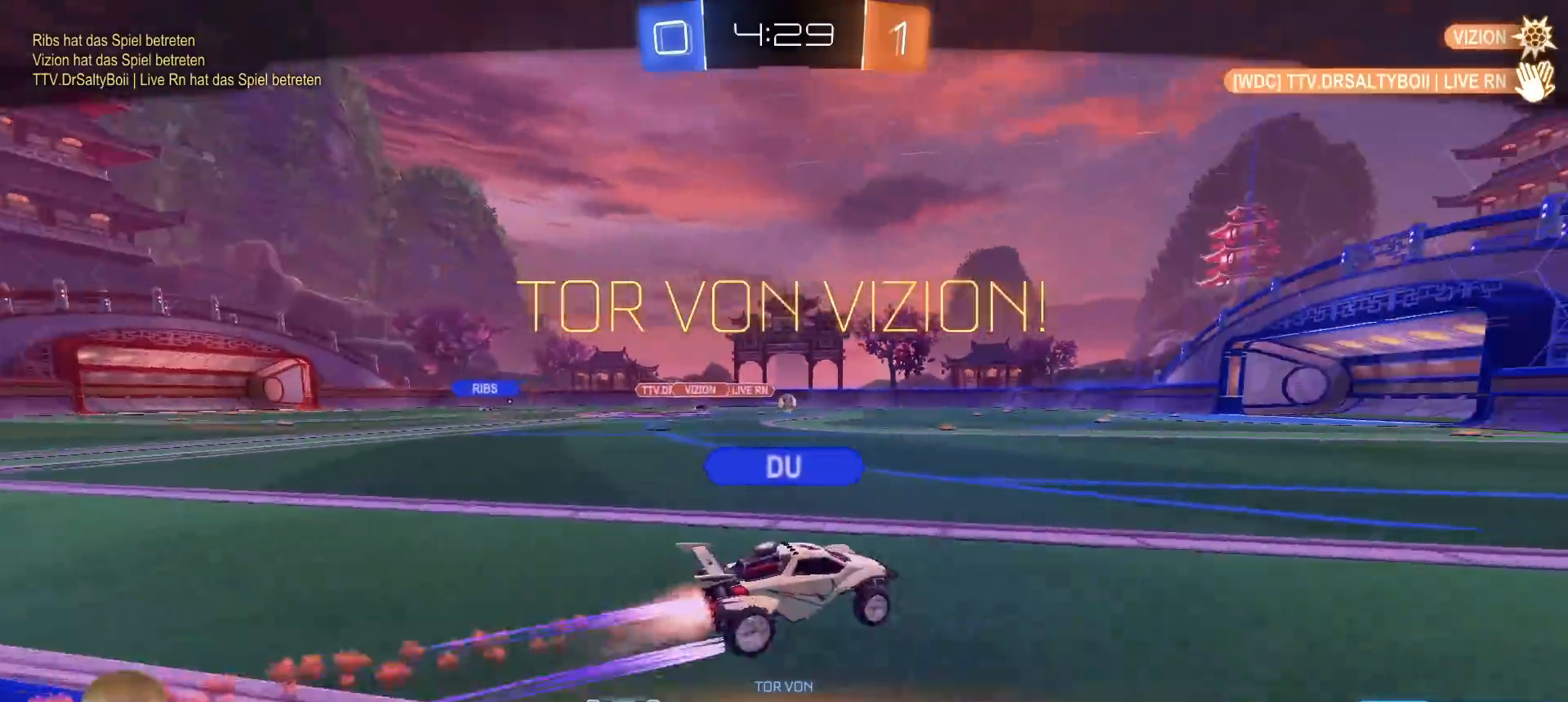
{"buttons": [], "left_stick": "center", "right_stick": "center", "events": []}
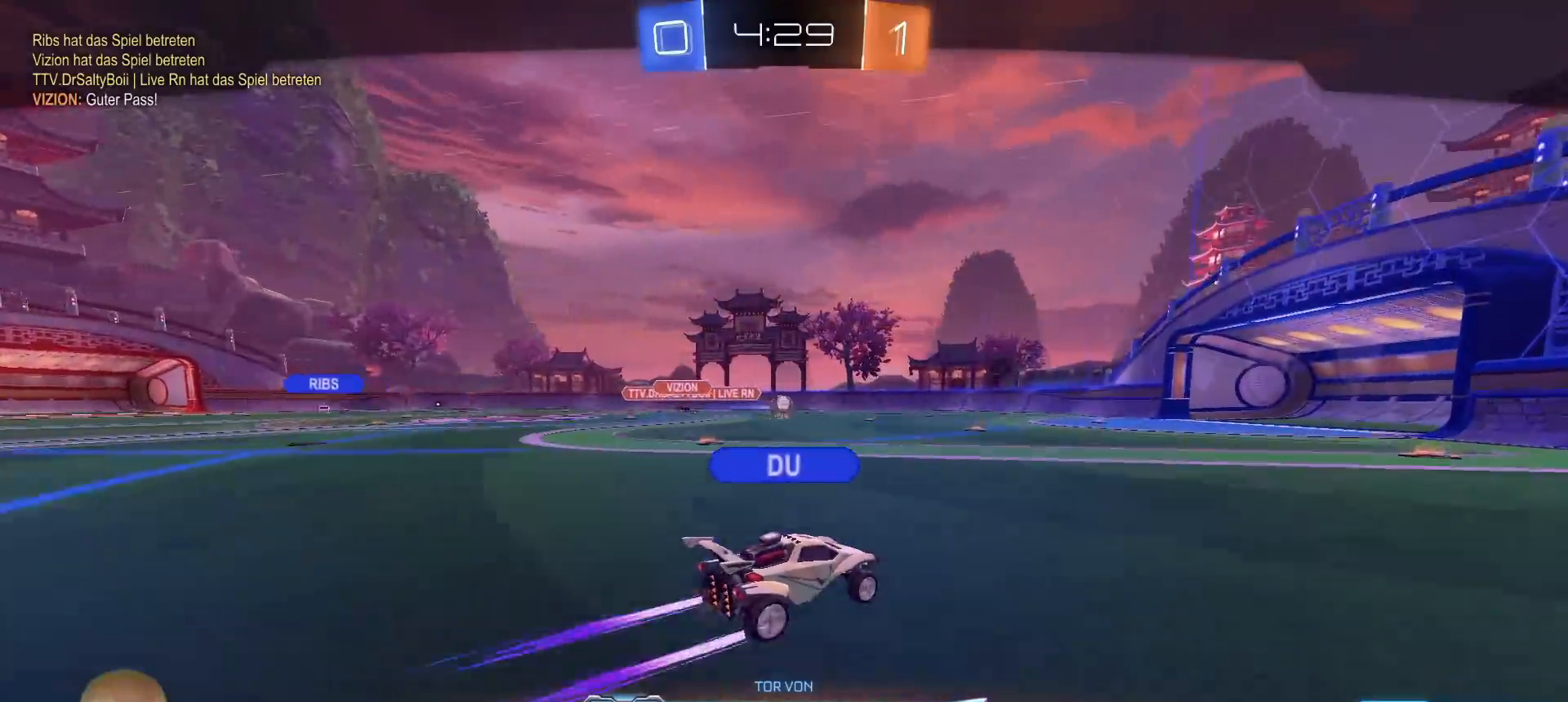
{"buttons": [], "left_stick": "center", "right_stick": "down-left", "events": [[150, "right_stick", "left"], [417, "right_stick", "down-left"]]}
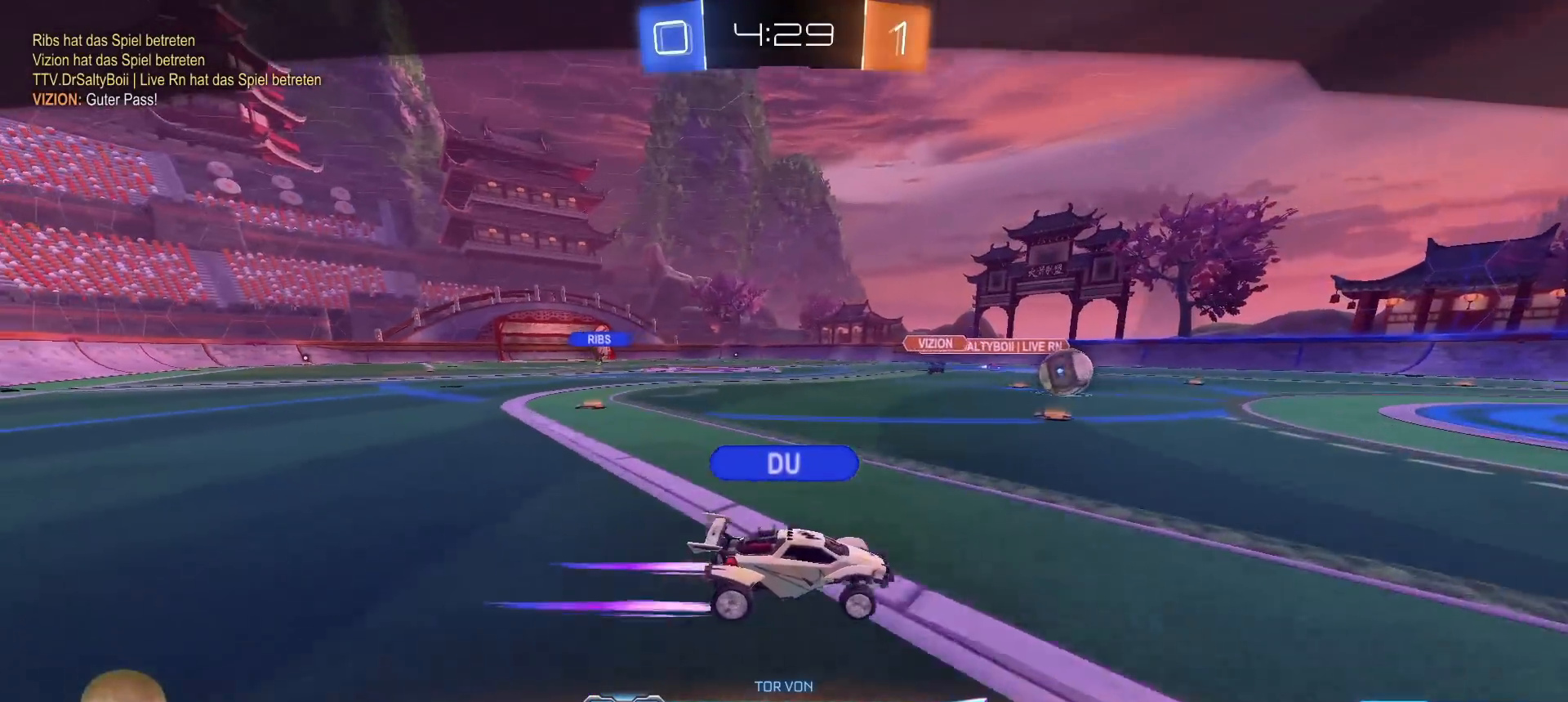
{"buttons": [], "left_stick": "center", "right_stick": "down-left", "events": []}
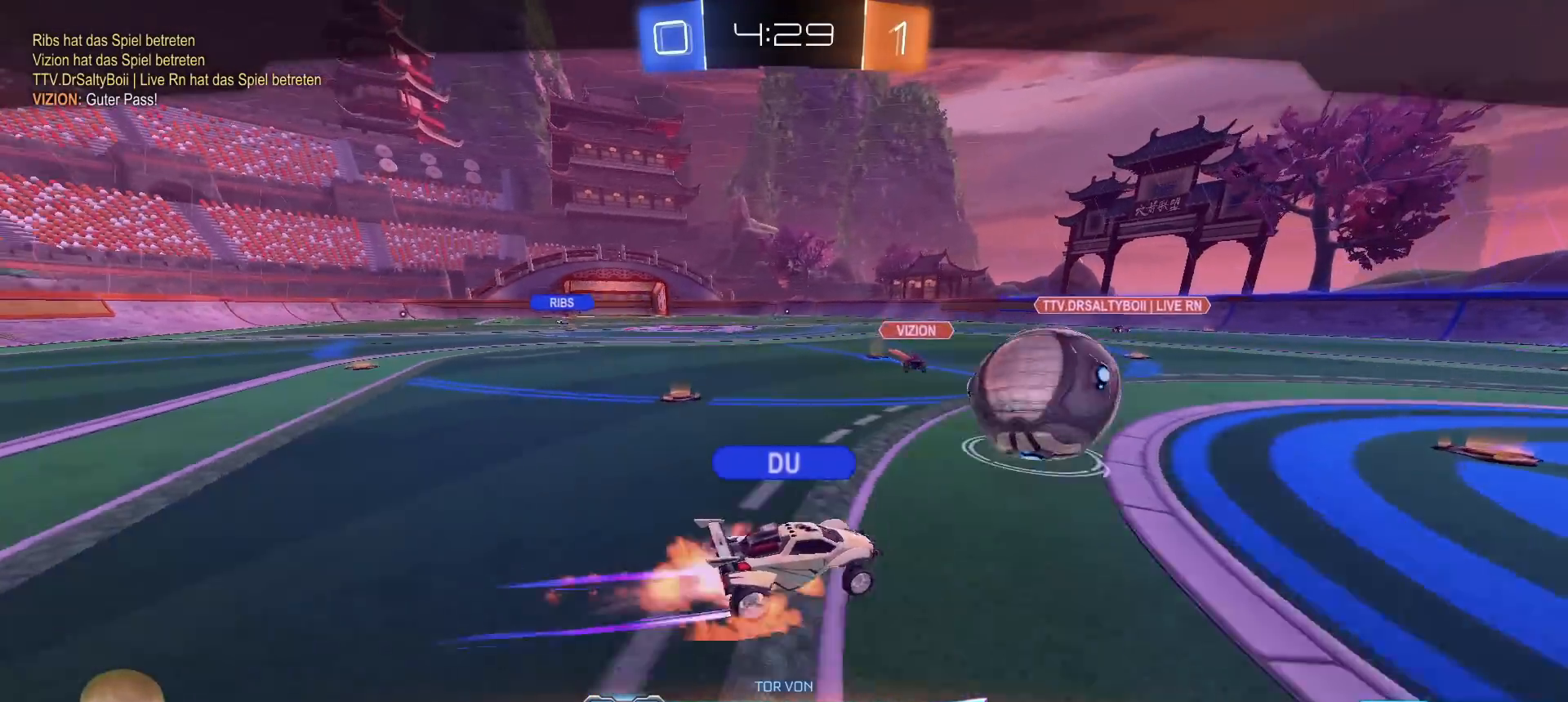
{"buttons": [], "left_stick": "center", "right_stick": "down-left", "events": []}
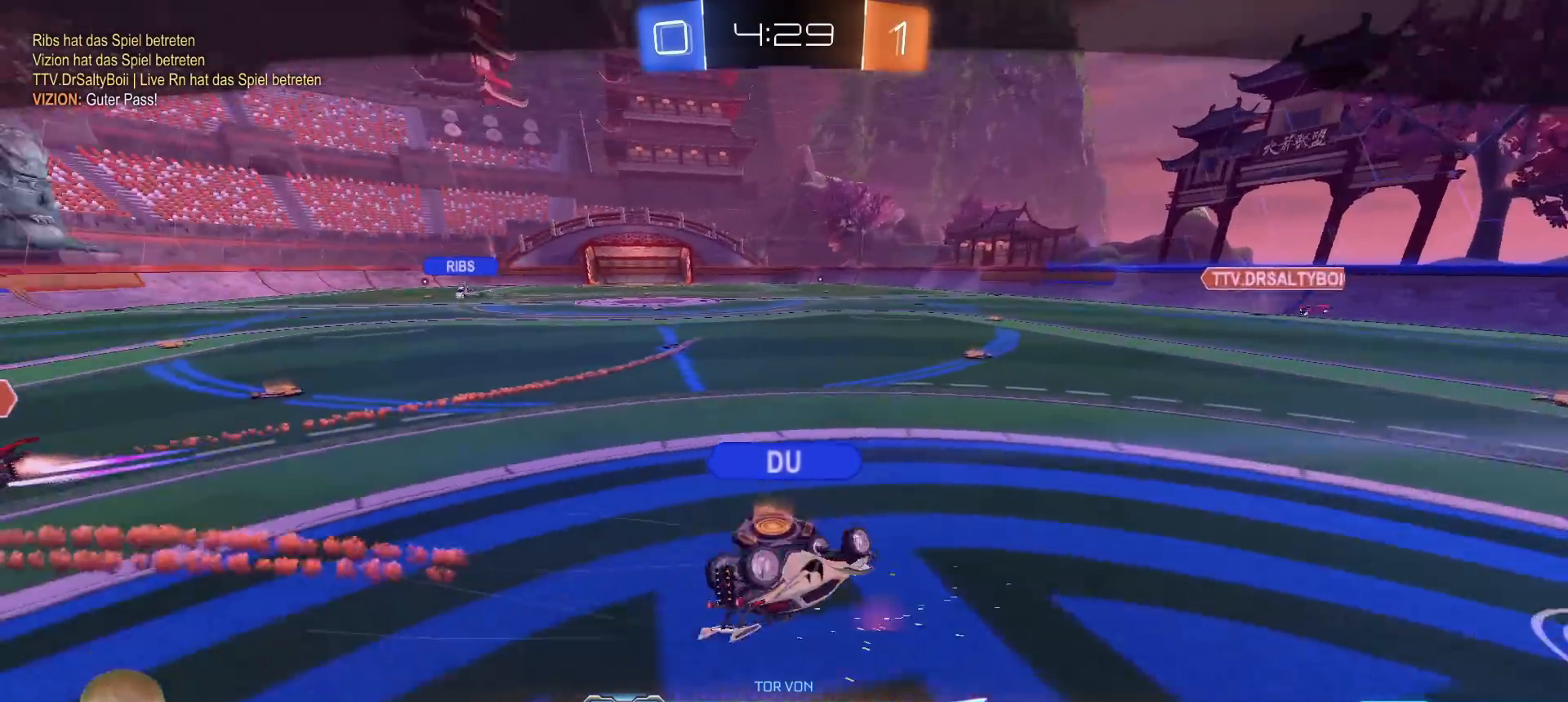
{"buttons": [], "left_stick": "center", "right_stick": "center", "events": [[450, "right_stick", "center"]]}
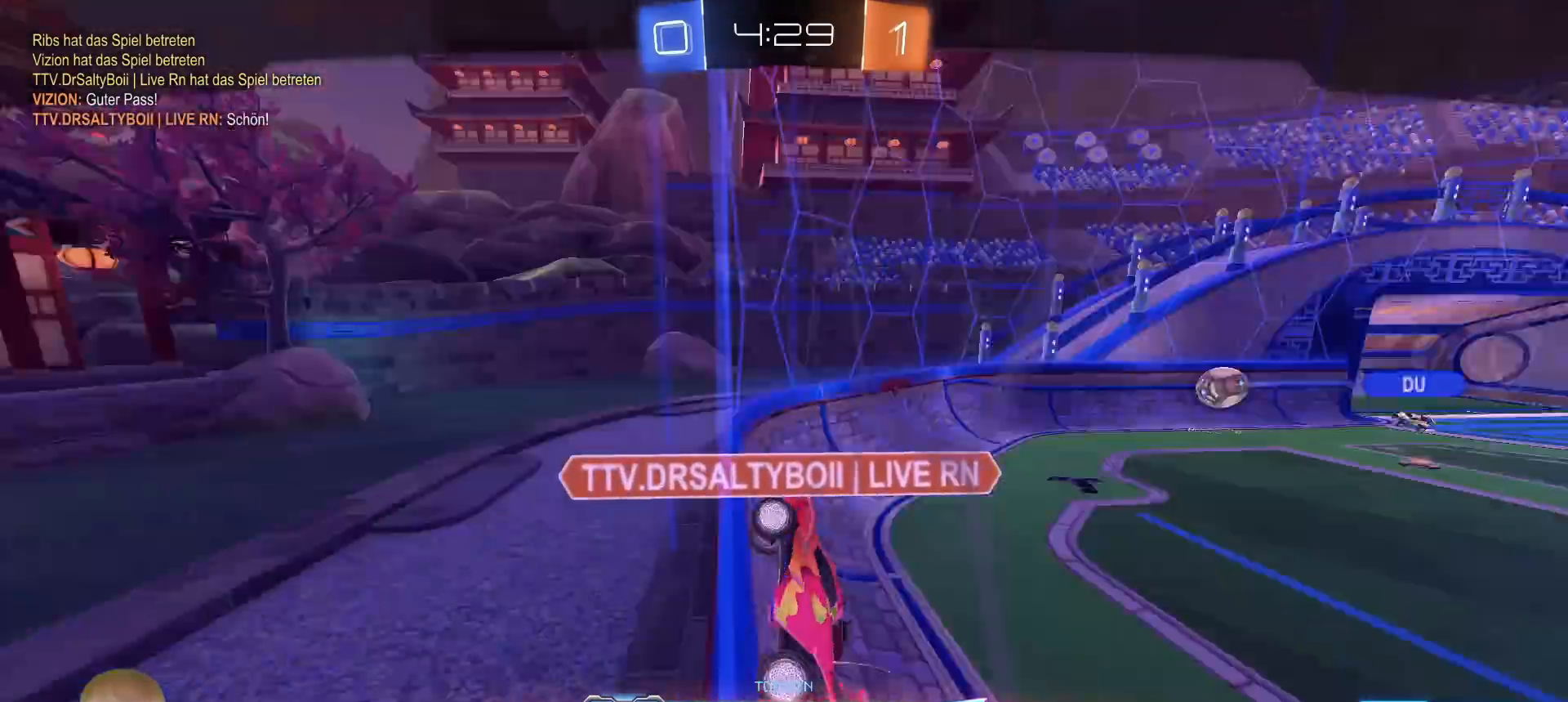
{"buttons": [], "left_stick": "center", "right_stick": "down-right", "events": [[267, "right_stick", "down-right"]]}